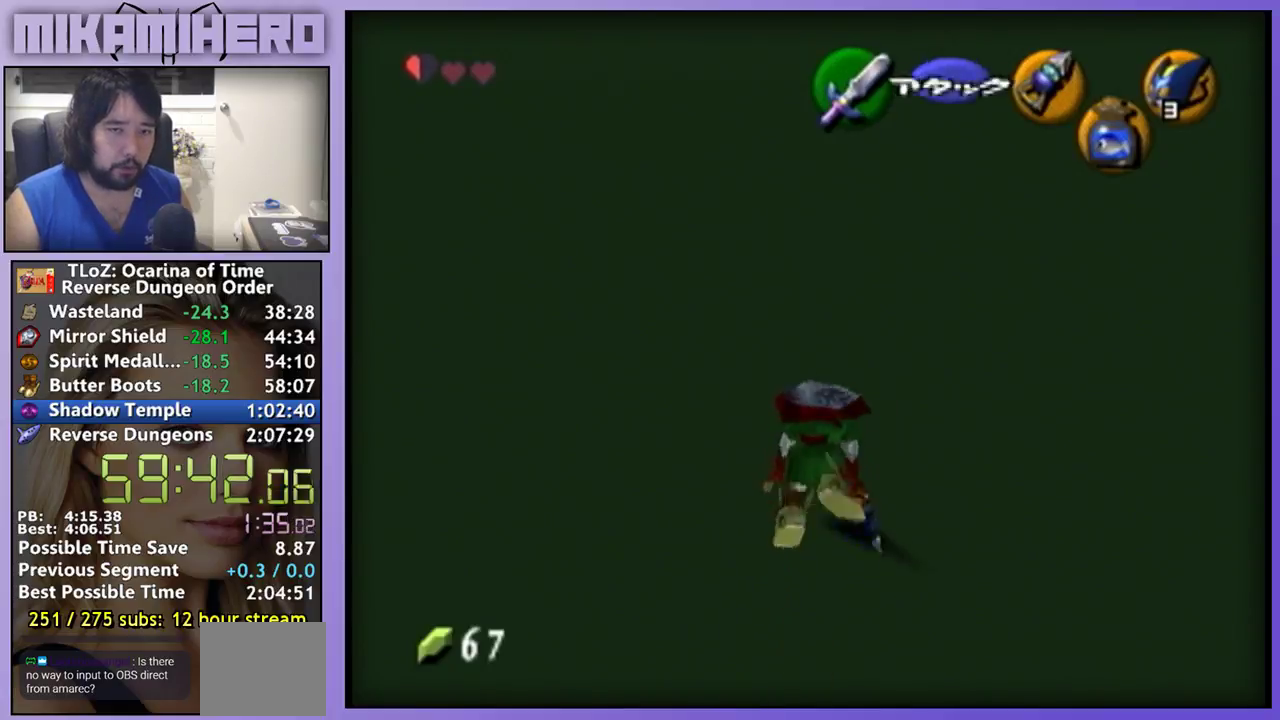
Gameplay with a controller (Nintendo layout); each line is a JSON object with the inputs held at the frame after it. "events" lists button and stick changes between this image and that frame as [ms after this image, input, new state], when the widget could be followed in between. Not read: L1 L3 R3.
{"buttons": ["B"], "left_stick": "center", "right_stick": "center", "events": [[233, "B", "down"]]}
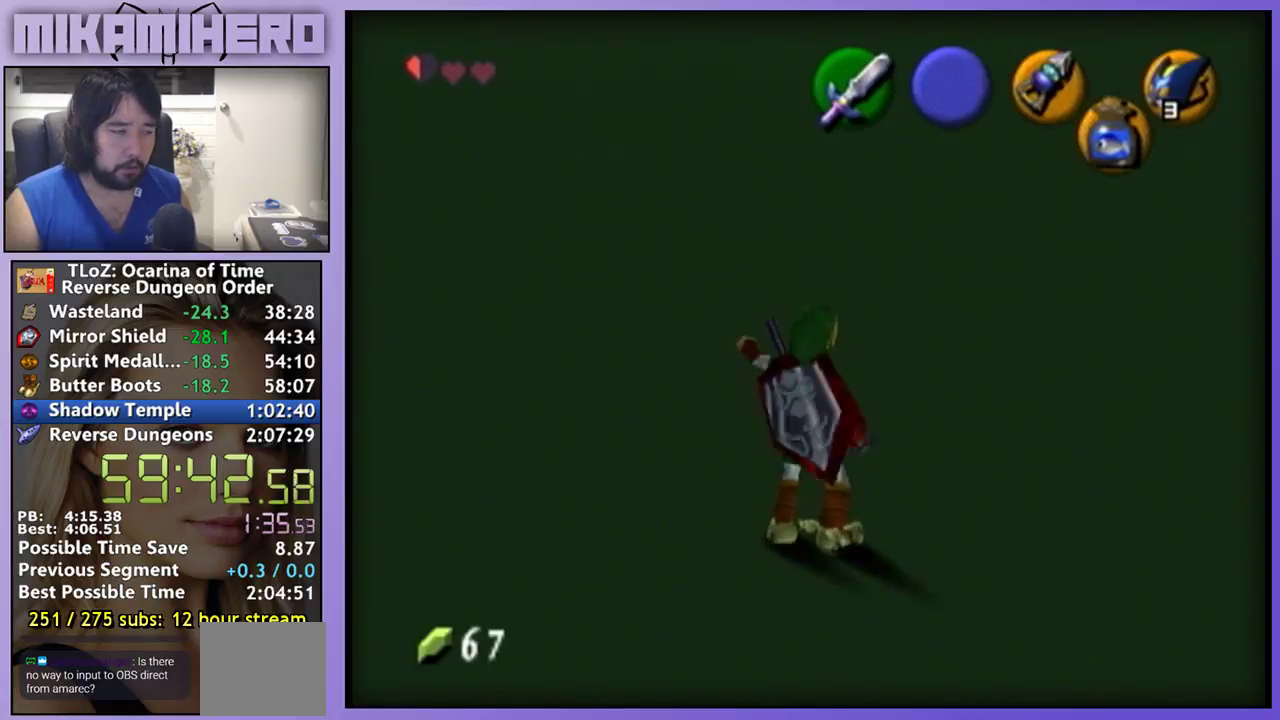
{"buttons": ["B"], "left_stick": "center", "right_stick": "center", "events": []}
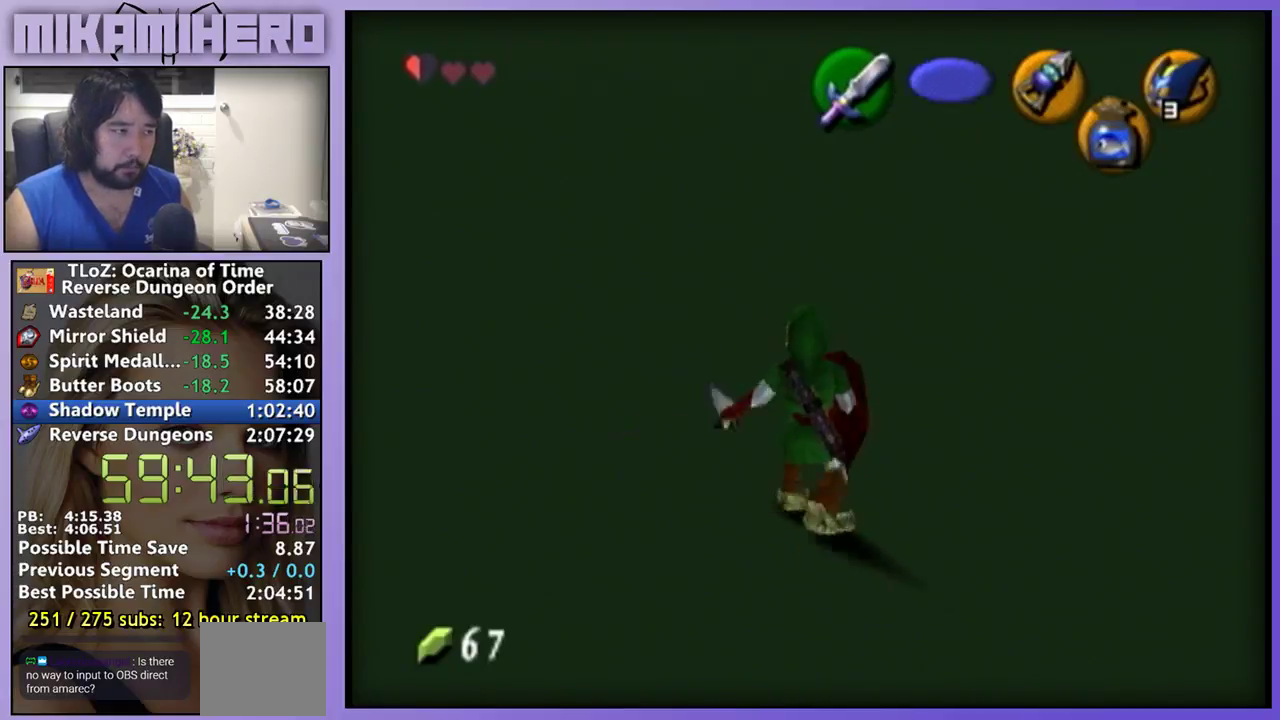
{"buttons": [], "left_stick": "center", "right_stick": "center", "events": [[233, "B", "up"]]}
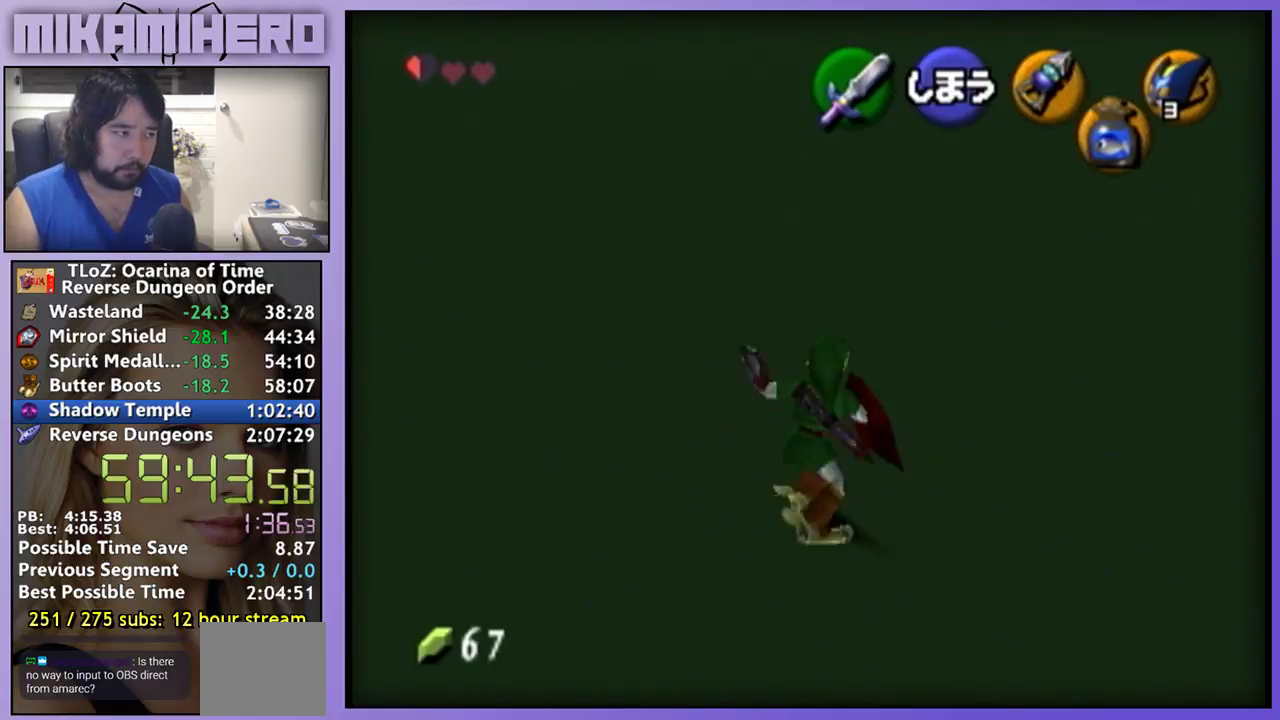
{"buttons": [], "left_stick": "center", "right_stick": "center", "events": []}
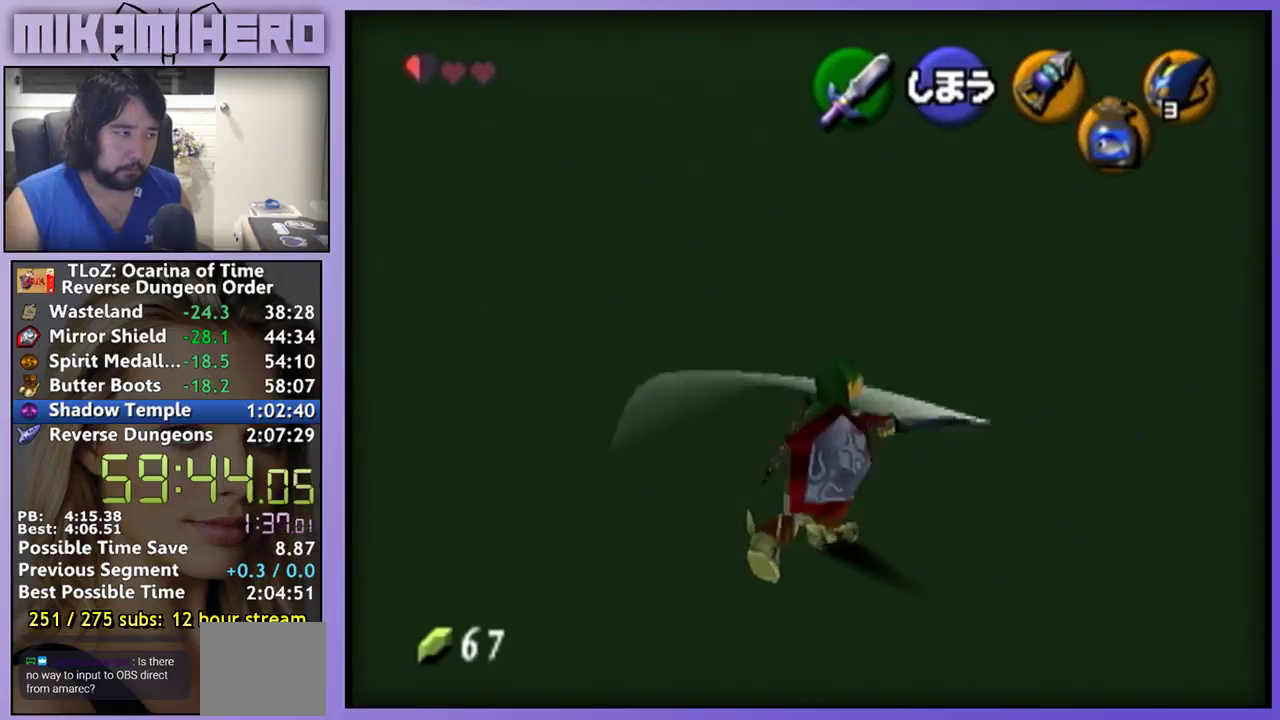
{"buttons": [], "left_stick": "center", "right_stick": "center", "events": [[267, "Y", "down"], [400, "Y", "up"]]}